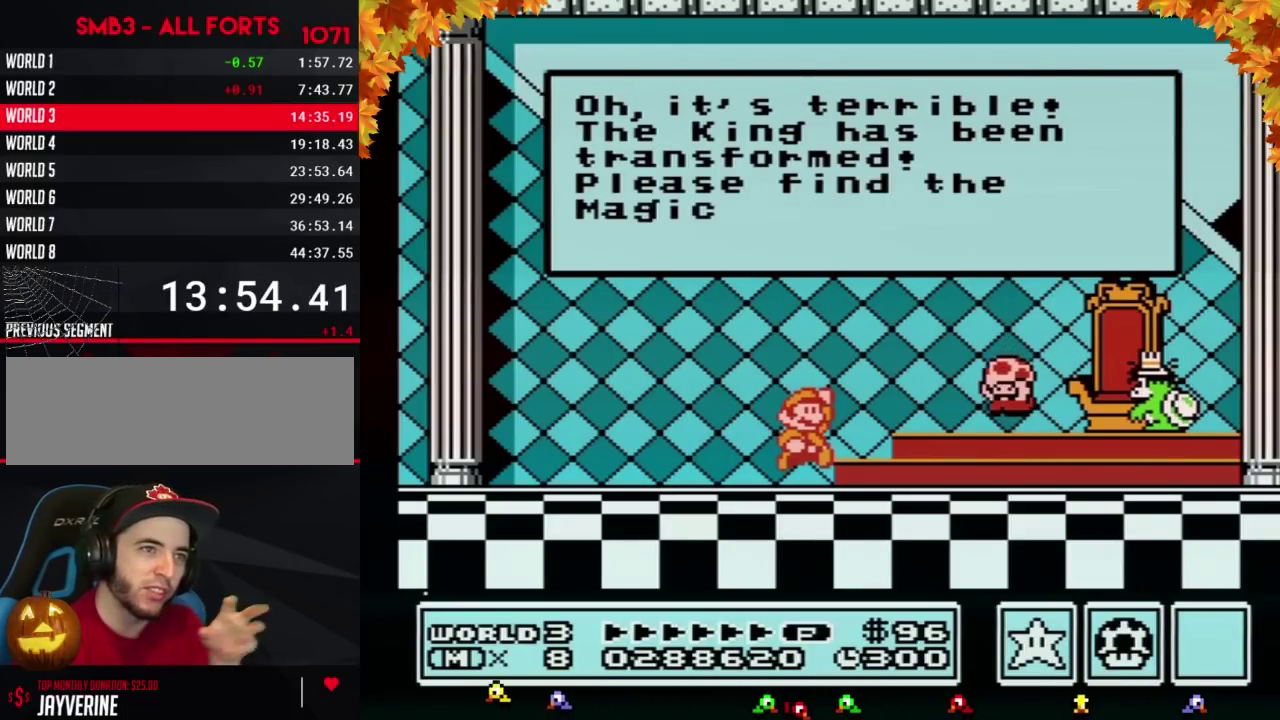
Gameplay with a controller (Nintendo layout); each line is a JSON object with the inputs held at the frame after it. "events" lists button and stick changes between this image and that frame as [ms after this image, input, new state], when the widget could be followed in between. Not read: L3 R3.
{"buttons": [], "events": [[17, "A", "down"], [150, "A", "up"], [200, "A", "down"], [300, "A", "up"], [367, "A", "down"], [450, "A", "up"]]}
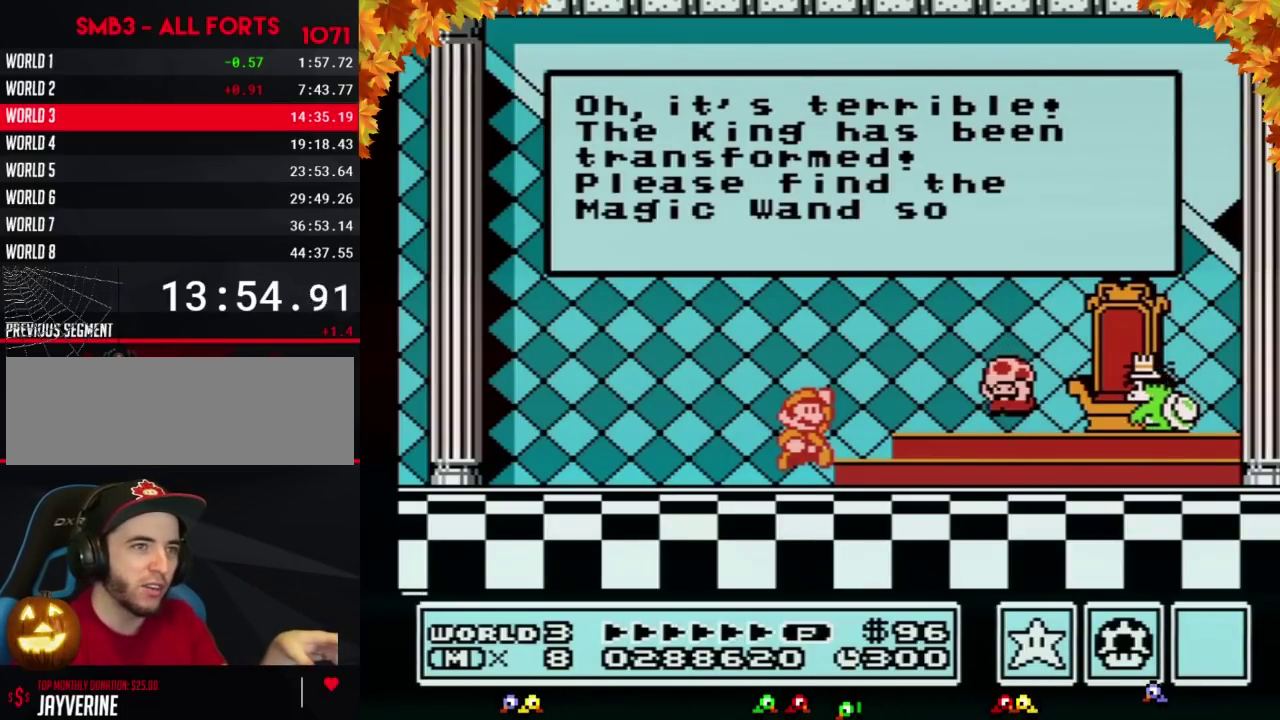
{"buttons": [], "events": [[17, "A", "down"], [117, "A", "up"], [200, "A", "down"], [300, "A", "up"], [367, "A", "down"], [483, "A", "up"]]}
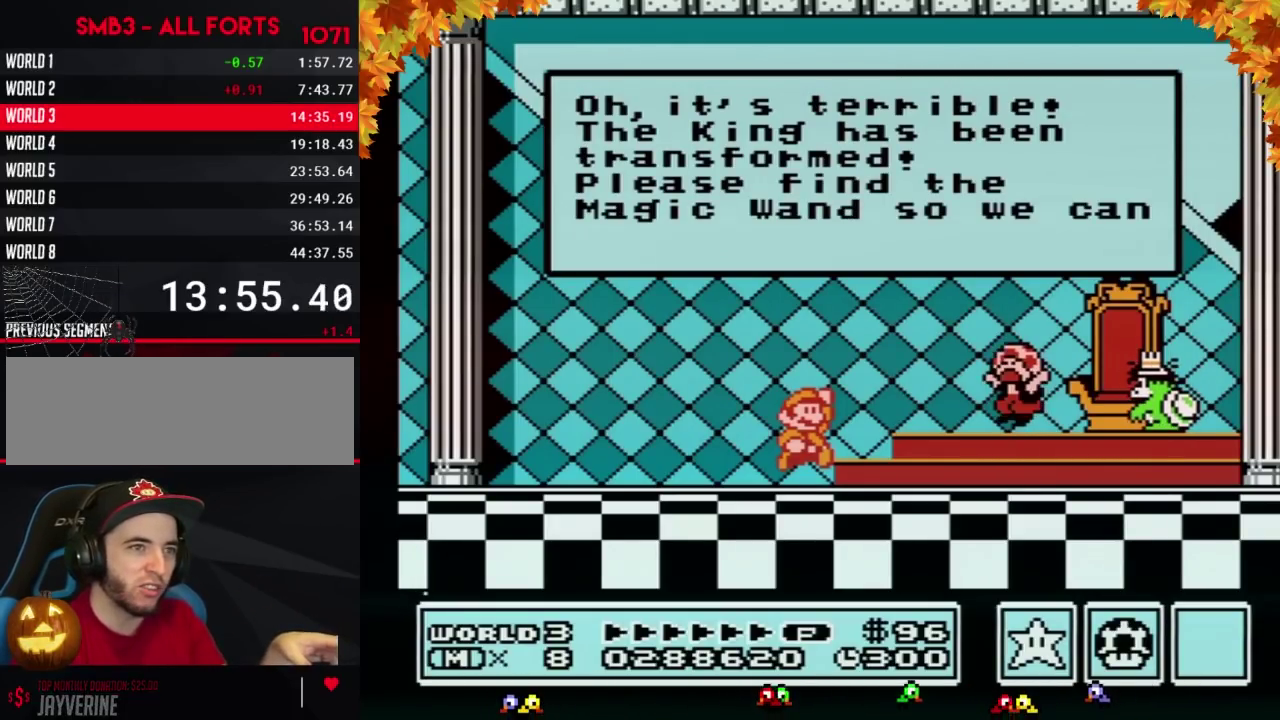
{"buttons": [], "events": [[50, "A", "down"], [150, "A", "up"], [200, "A", "down"], [267, "A", "up"], [367, "A", "down"], [450, "A", "up"]]}
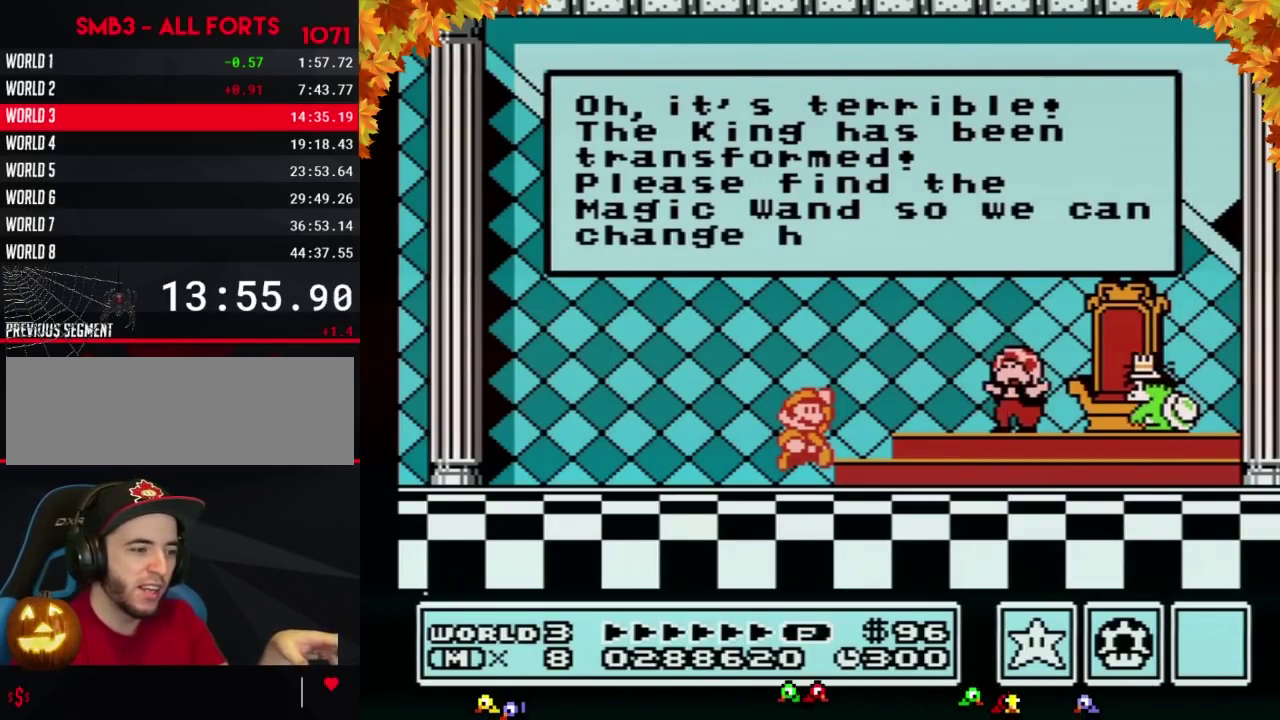
{"buttons": [], "events": [[17, "A", "down"], [300, "A", "up"], [367, "A", "down"], [450, "A", "up"]]}
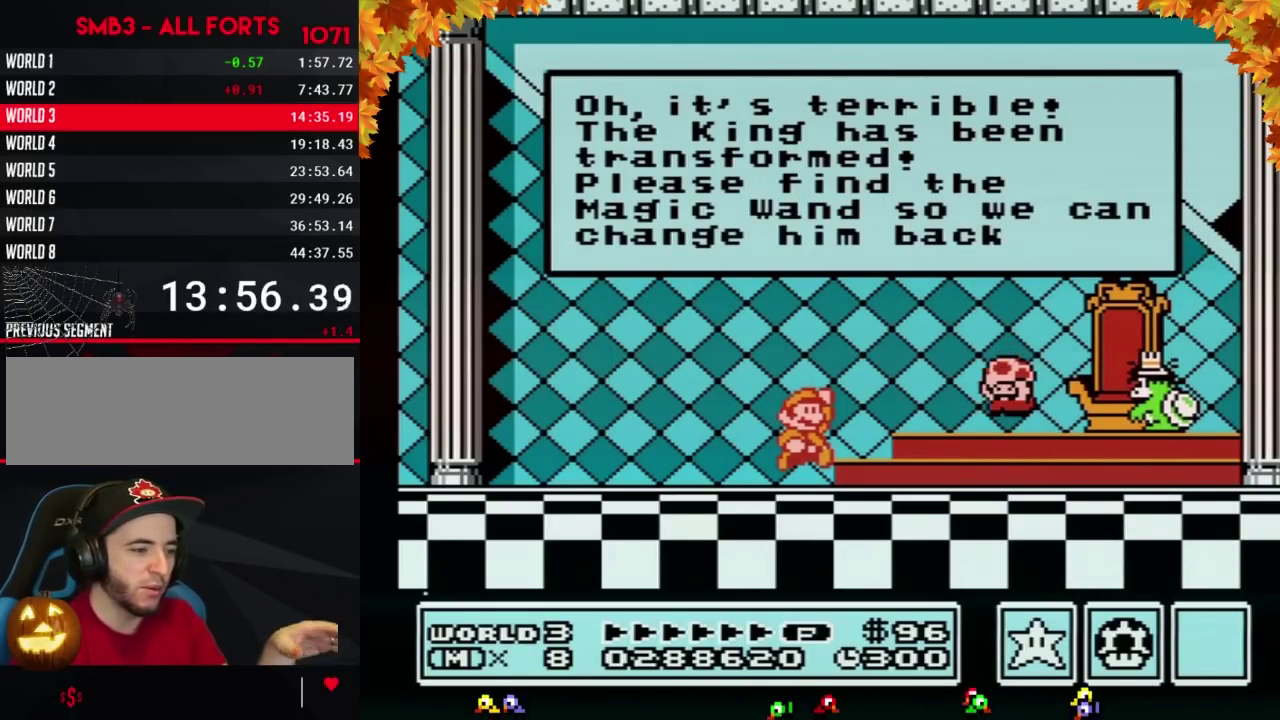
{"buttons": ["A"], "events": [[50, "A", "down"], [150, "A", "up"], [200, "A", "down"], [333, "A", "up"], [400, "A", "down"]]}
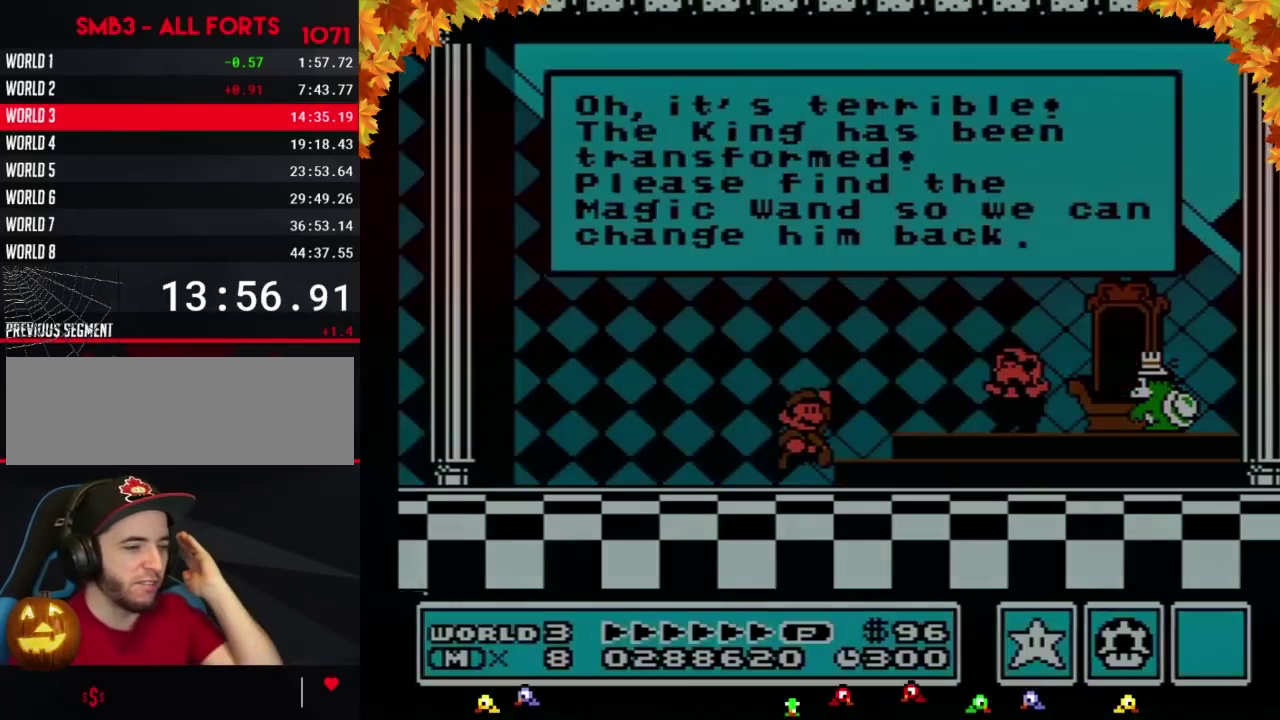
{"buttons": ["A"], "events": [[17, "A", "up"], [83, "A", "down"], [333, "A", "up"], [450, "A", "down"]]}
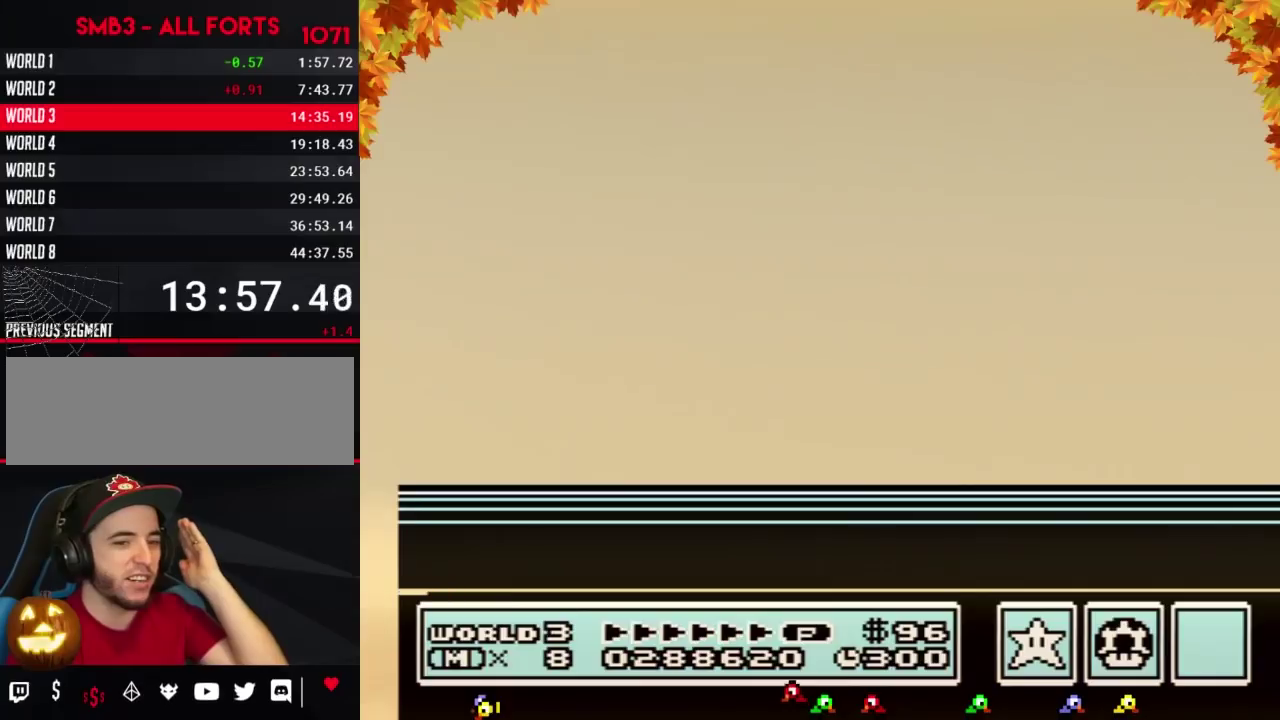
{"buttons": ["A"], "events": [[17, "A", "up"], [117, "A", "down"], [233, "A", "up"], [300, "A", "down"], [433, "A", "up"], [483, "A", "down"]]}
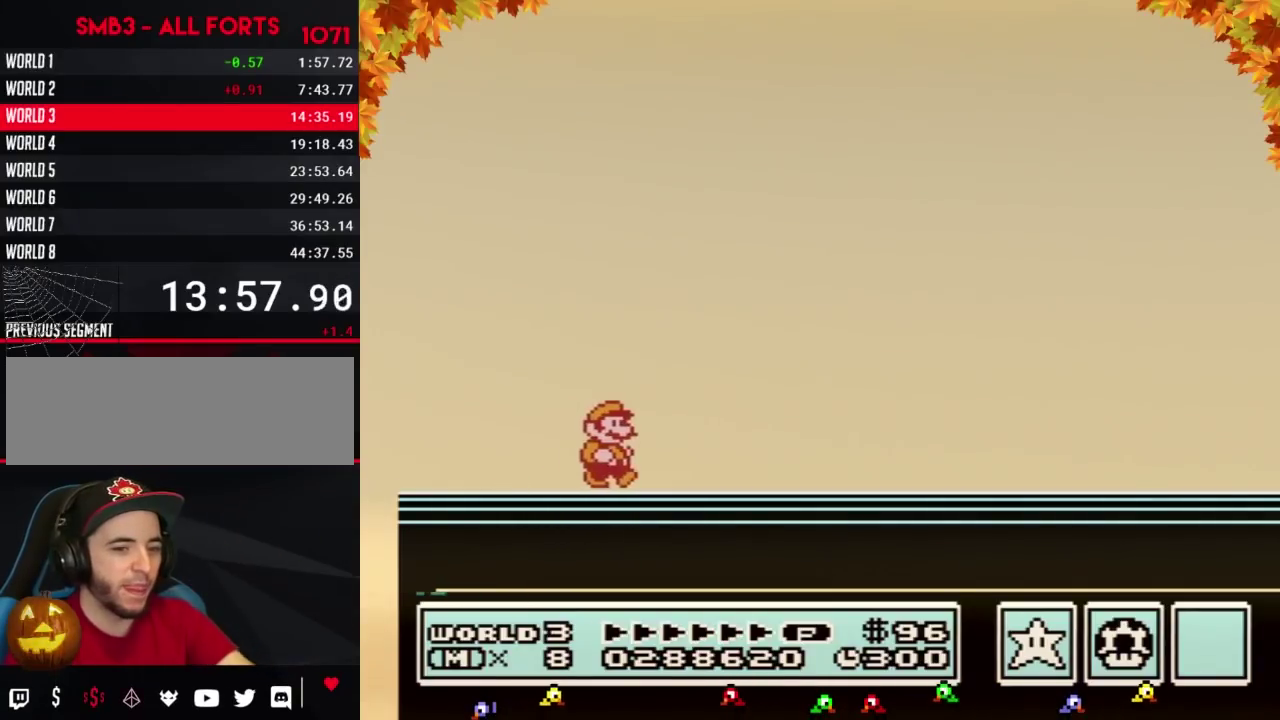
{"buttons": [], "events": [[83, "A", "up"], [167, "A", "down"], [267, "A", "up"], [367, "A", "down"], [450, "A", "up"]]}
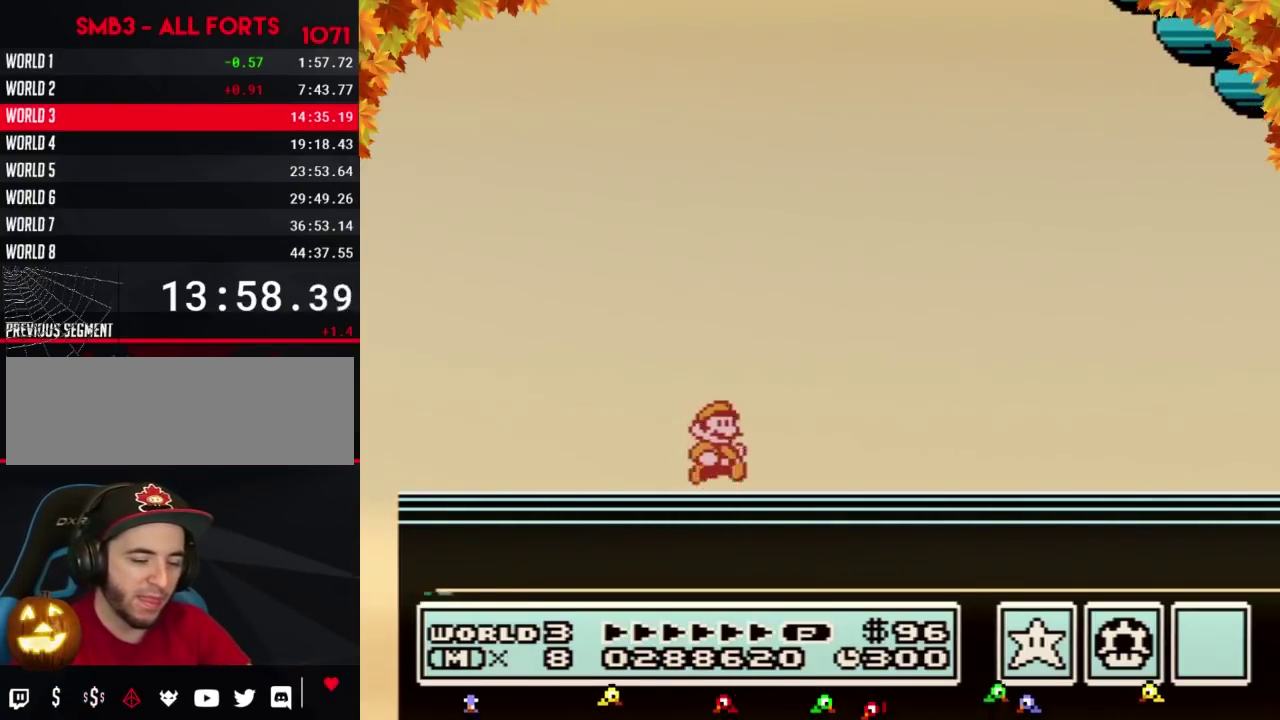
{"buttons": [], "events": [[17, "A", "down"], [117, "A", "up"], [183, "A", "down"], [300, "A", "up"], [367, "A", "down"], [467, "A", "up"]]}
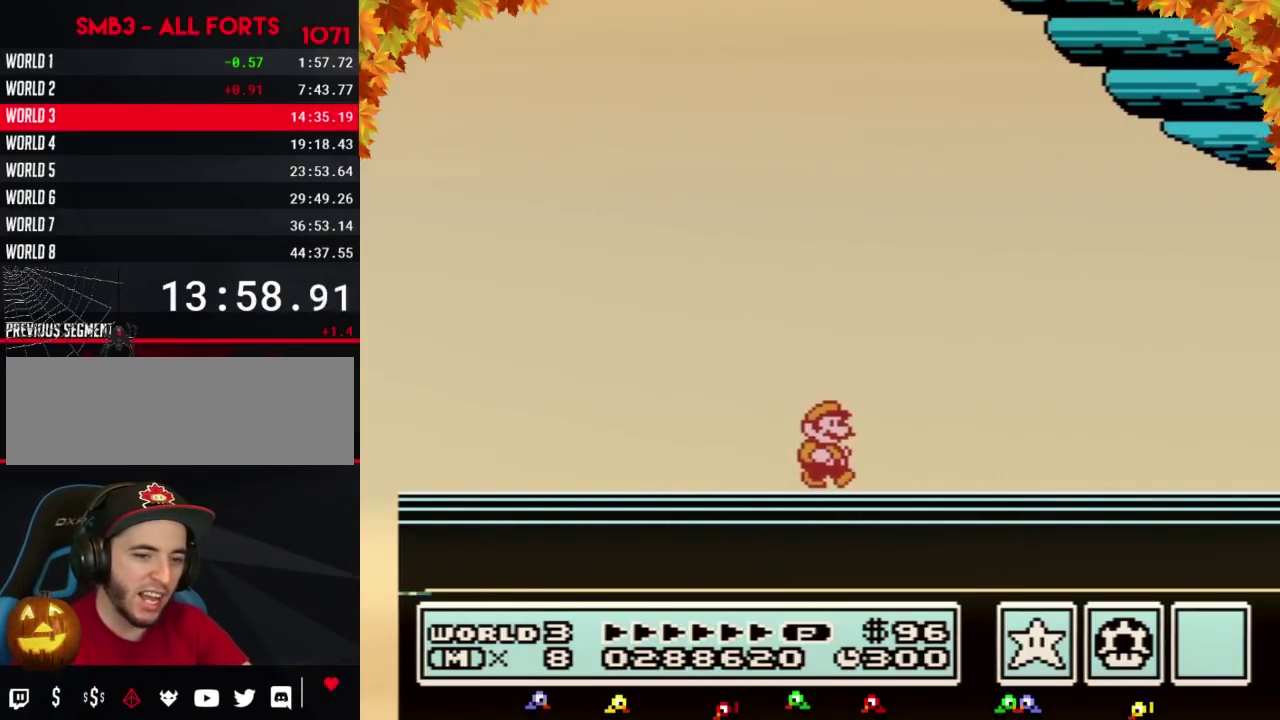
{"buttons": [], "events": [[17, "A", "down"], [117, "A", "up"], [200, "A", "down"], [300, "A", "up"], [400, "A", "down"], [483, "A", "up"]]}
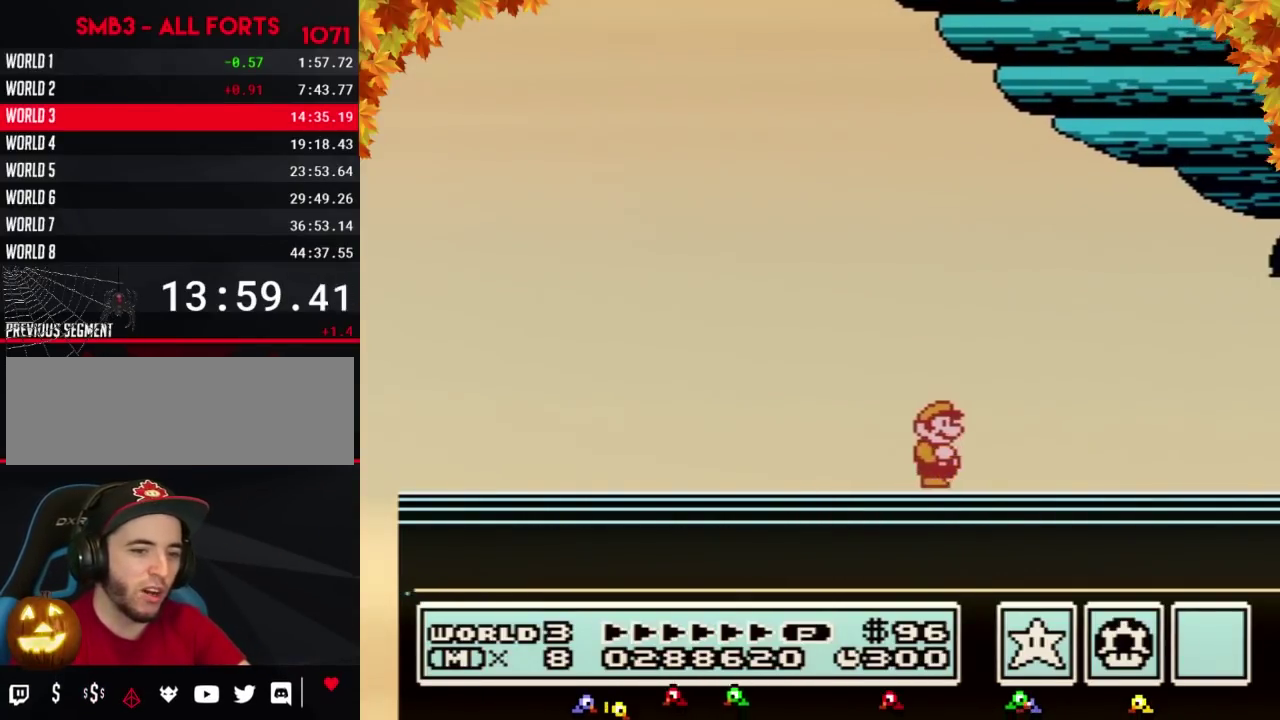
{"buttons": [], "events": [[50, "A", "down"], [150, "A", "up"], [217, "A", "down"], [300, "A", "up"], [400, "A", "down"], [483, "A", "up"]]}
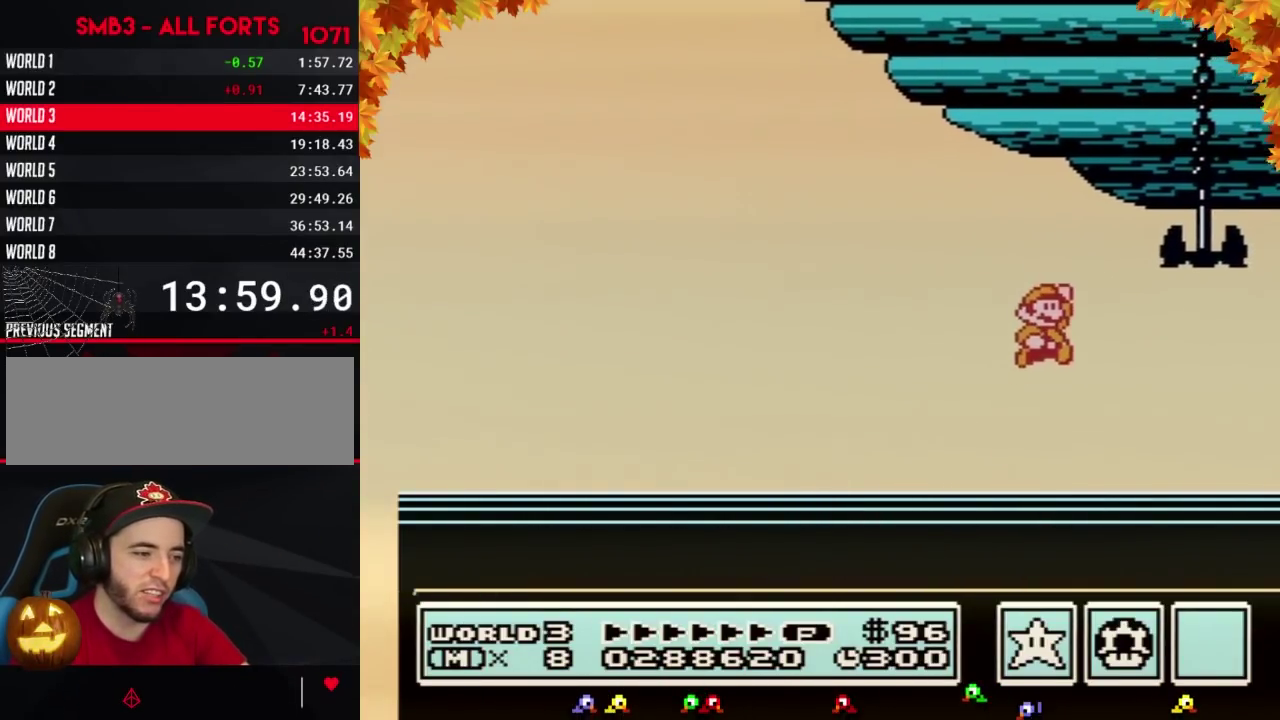
{"buttons": ["A"], "events": [[83, "A", "down"], [183, "A", "up"], [267, "A", "down"], [367, "A", "up"], [450, "A", "down"]]}
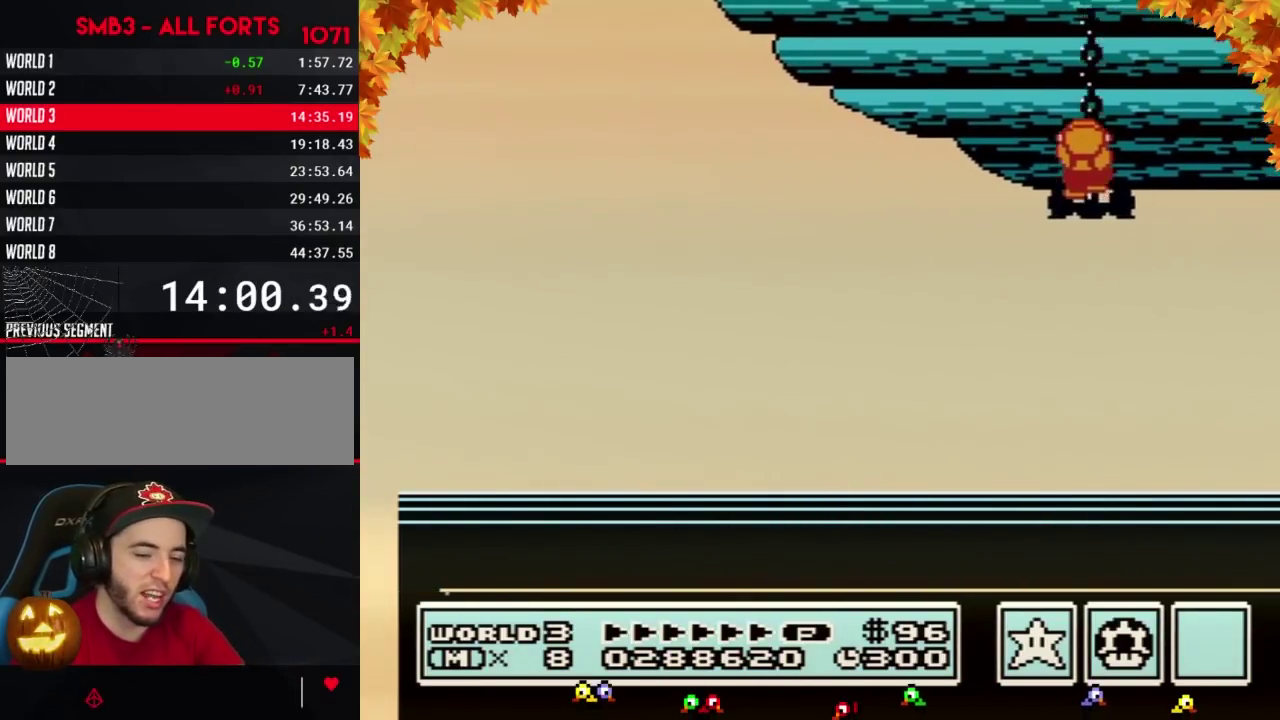
{"buttons": ["A"], "events": [[50, "A", "up"], [117, "A", "down"], [233, "A", "up"], [300, "A", "down"], [400, "A", "up"], [483, "A", "down"]]}
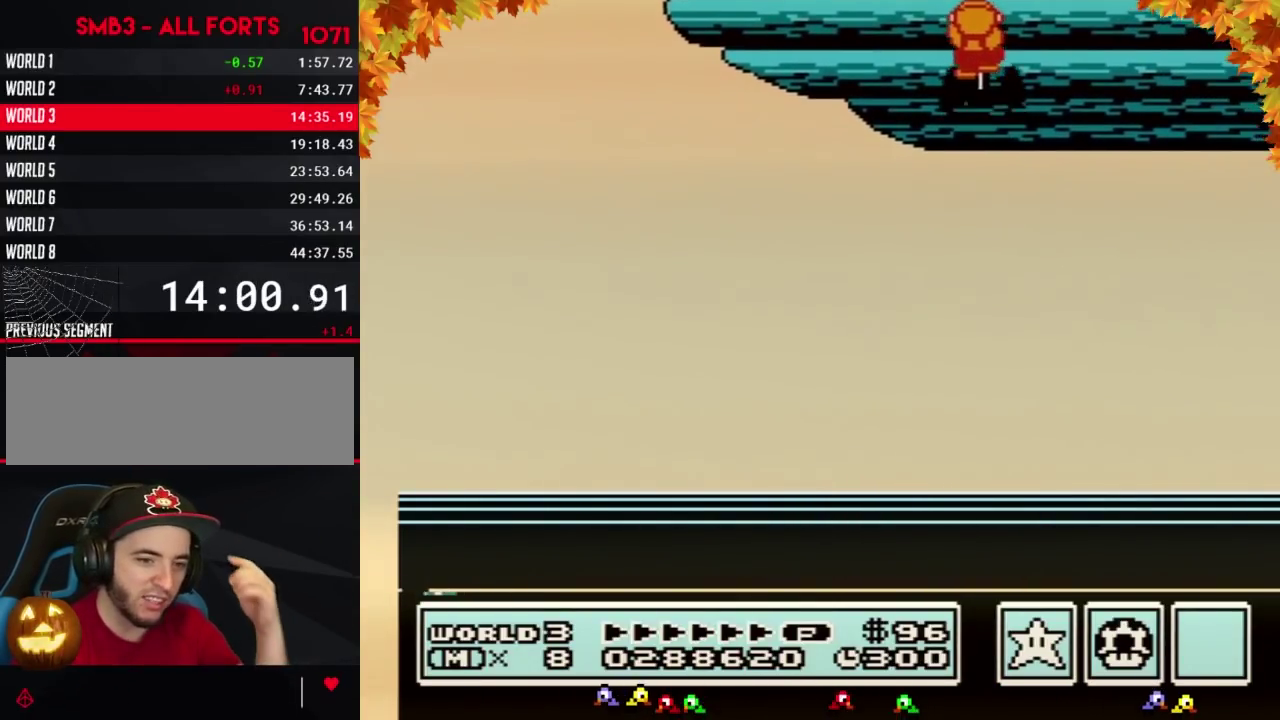
{"buttons": ["A"], "events": [[83, "A", "up"], [150, "A", "down"], [267, "A", "up"], [333, "A", "down"], [417, "A", "up"], [483, "A", "down"]]}
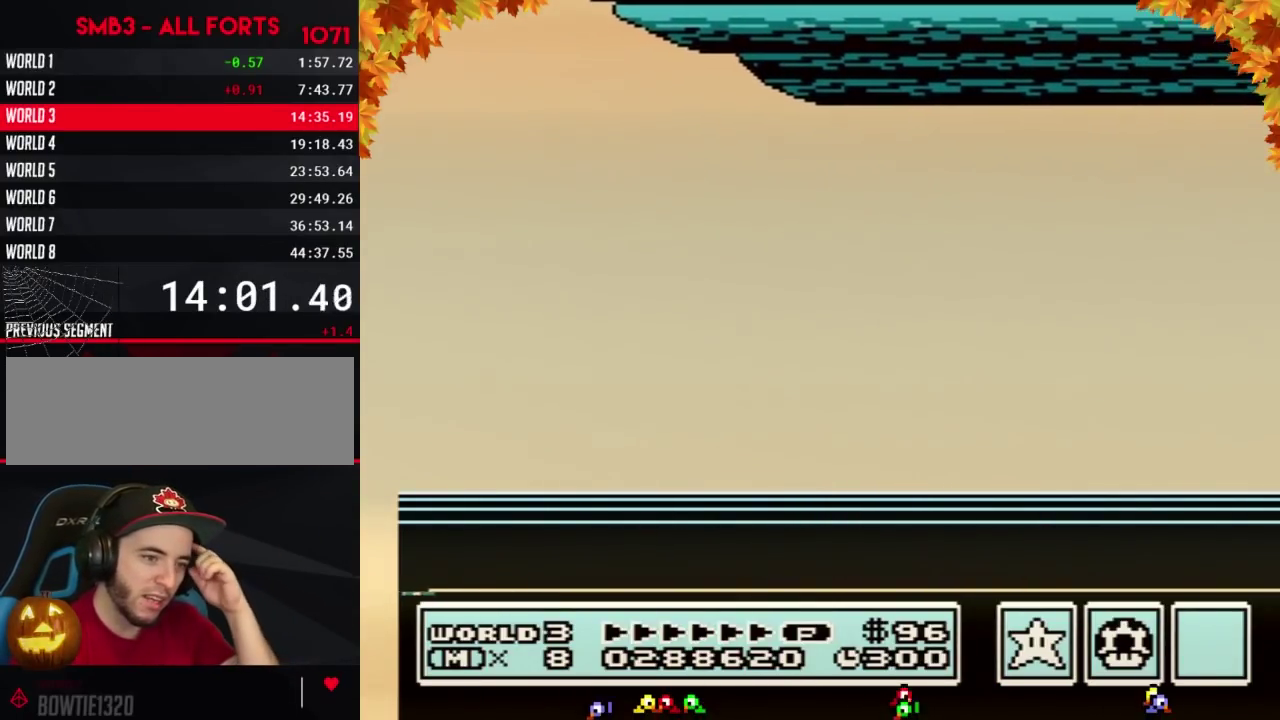
{"buttons": ["A"], "events": [[267, "A", "up"], [333, "A", "down"], [417, "A", "up"], [467, "A", "down"]]}
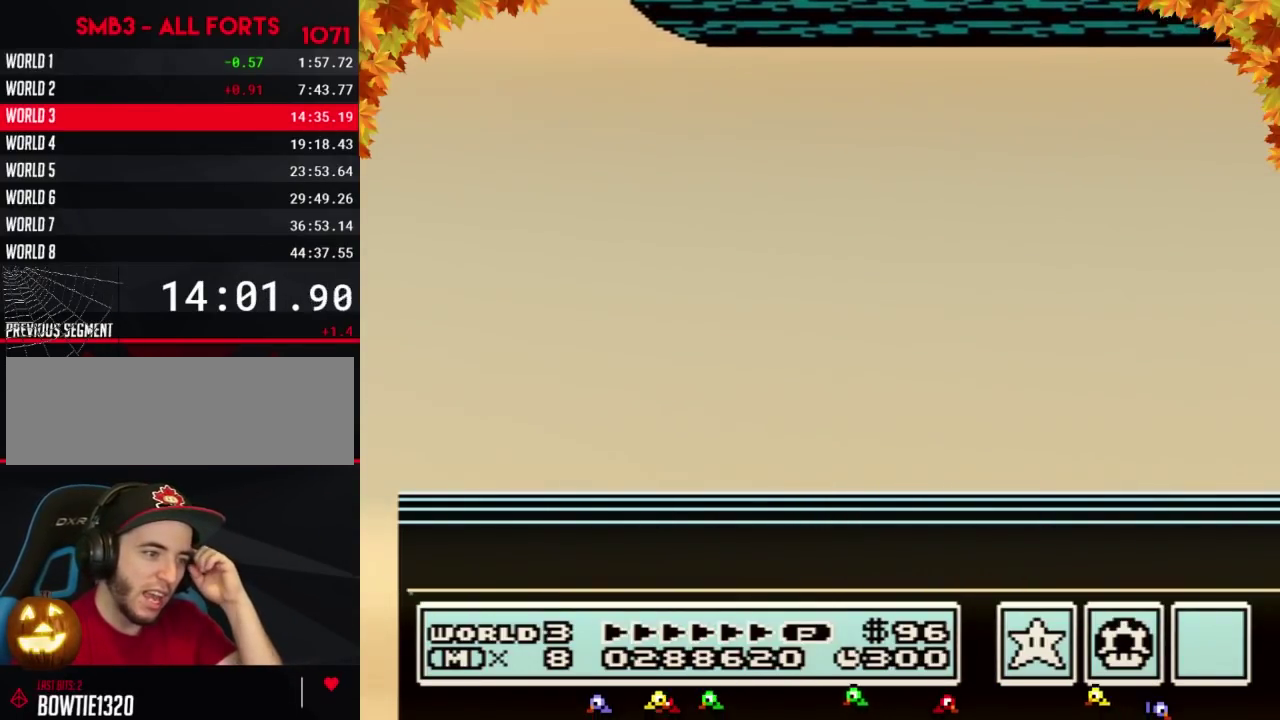
{"buttons": [], "events": [[83, "A", "up"], [150, "A", "down"], [233, "A", "up"], [367, "A", "down"], [417, "A", "up"]]}
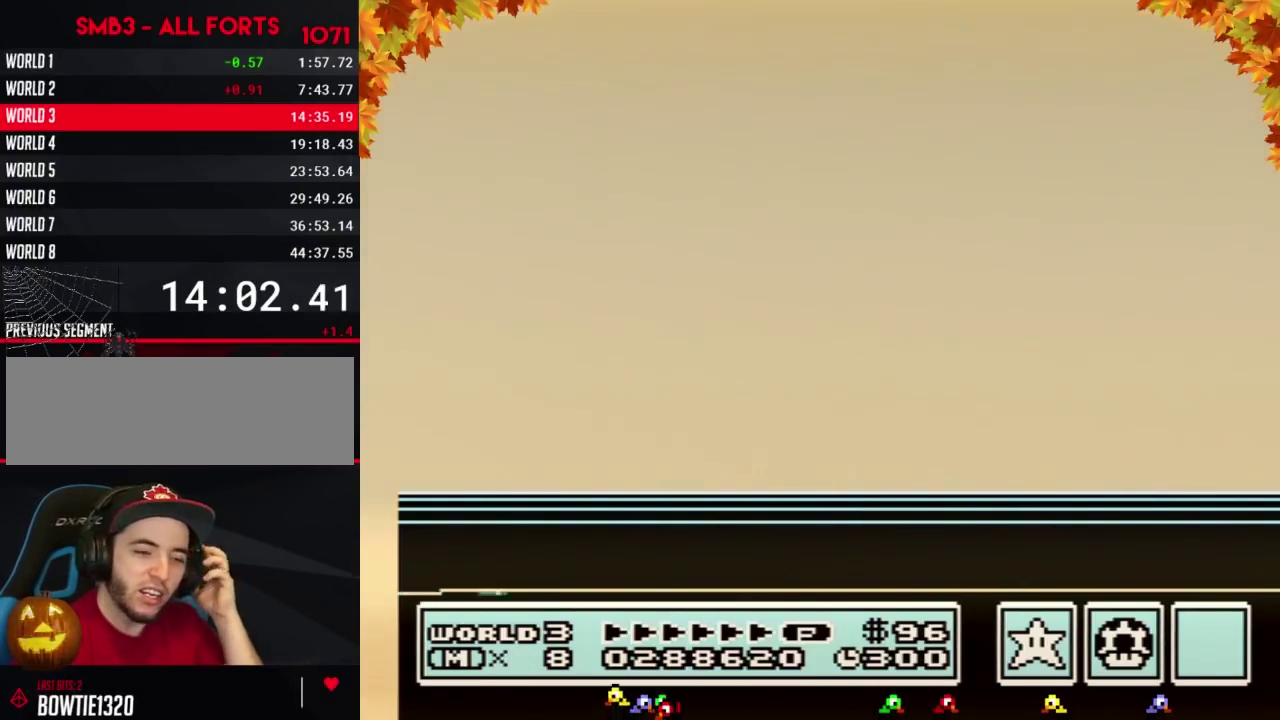
{"buttons": [], "events": [[17, "A", "down"], [117, "A", "up"], [200, "A", "down"], [300, "A", "up"], [367, "A", "down"], [450, "A", "up"]]}
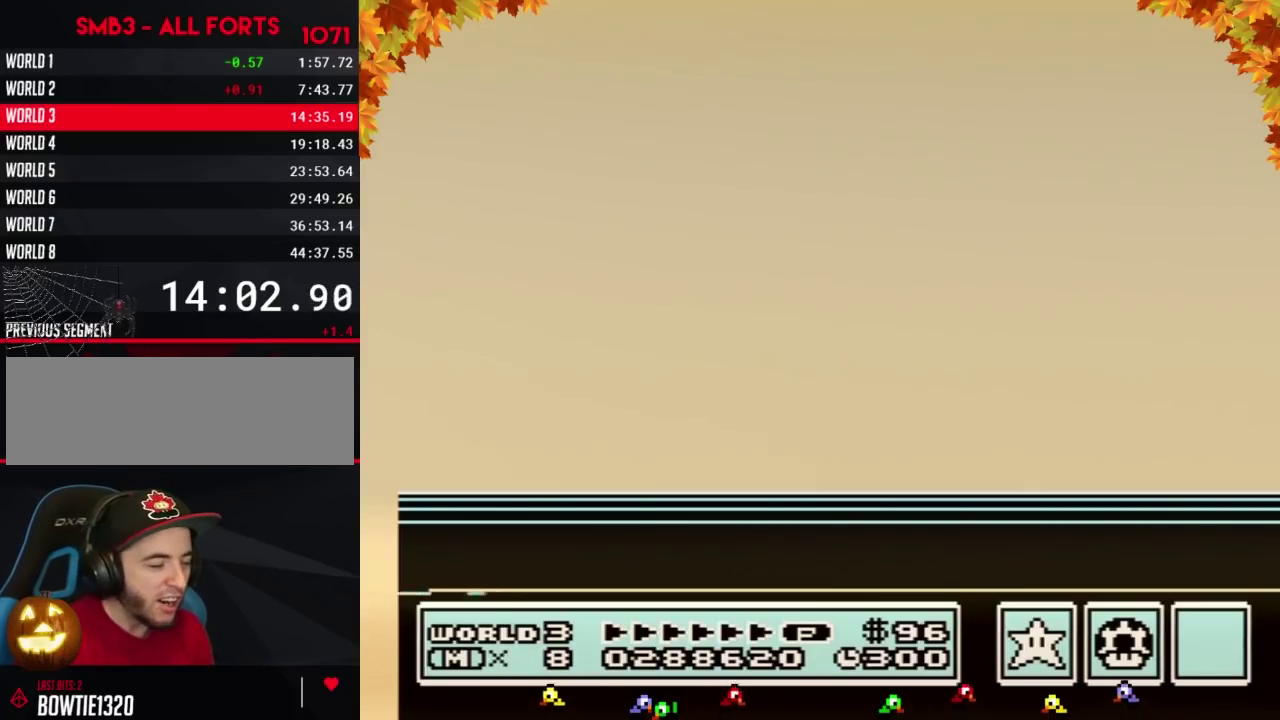
{"buttons": ["A"], "events": [[50, "A", "down"], [150, "A", "up"], [200, "A", "down"], [333, "A", "up"], [433, "A", "down"]]}
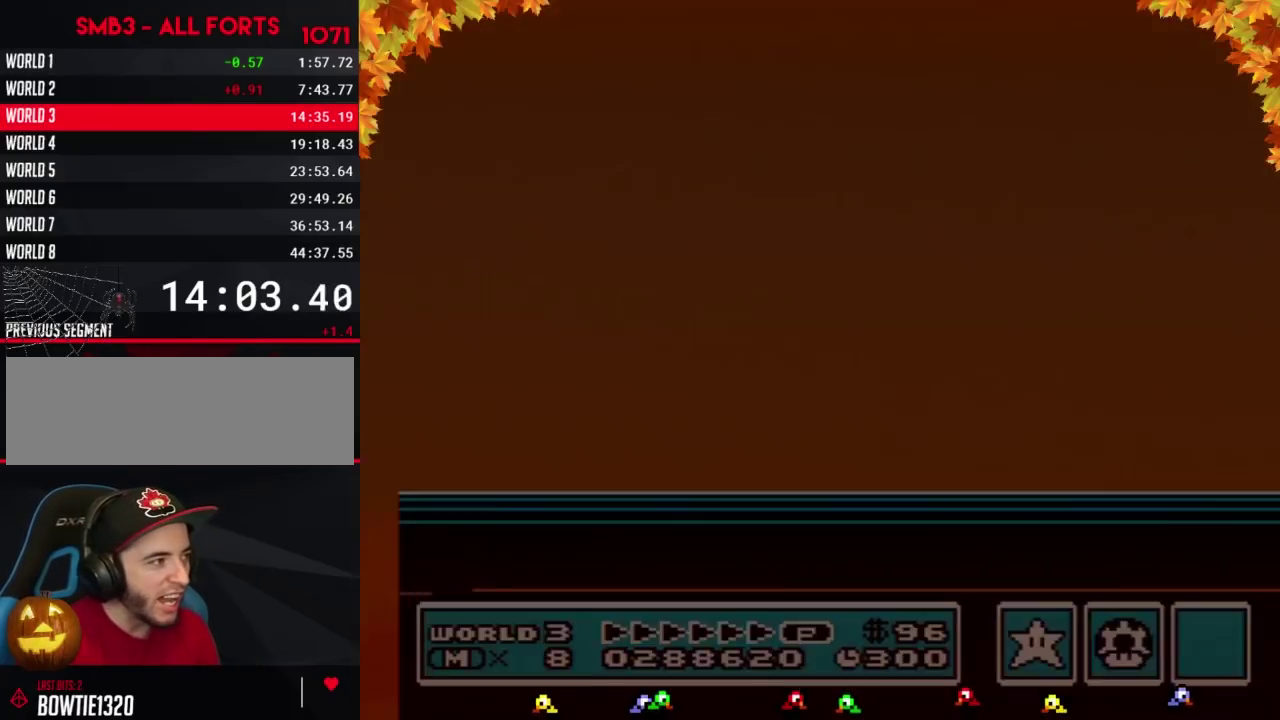
{"buttons": [], "events": [[200, "A", "up"], [300, "A", "down"], [433, "A", "up"]]}
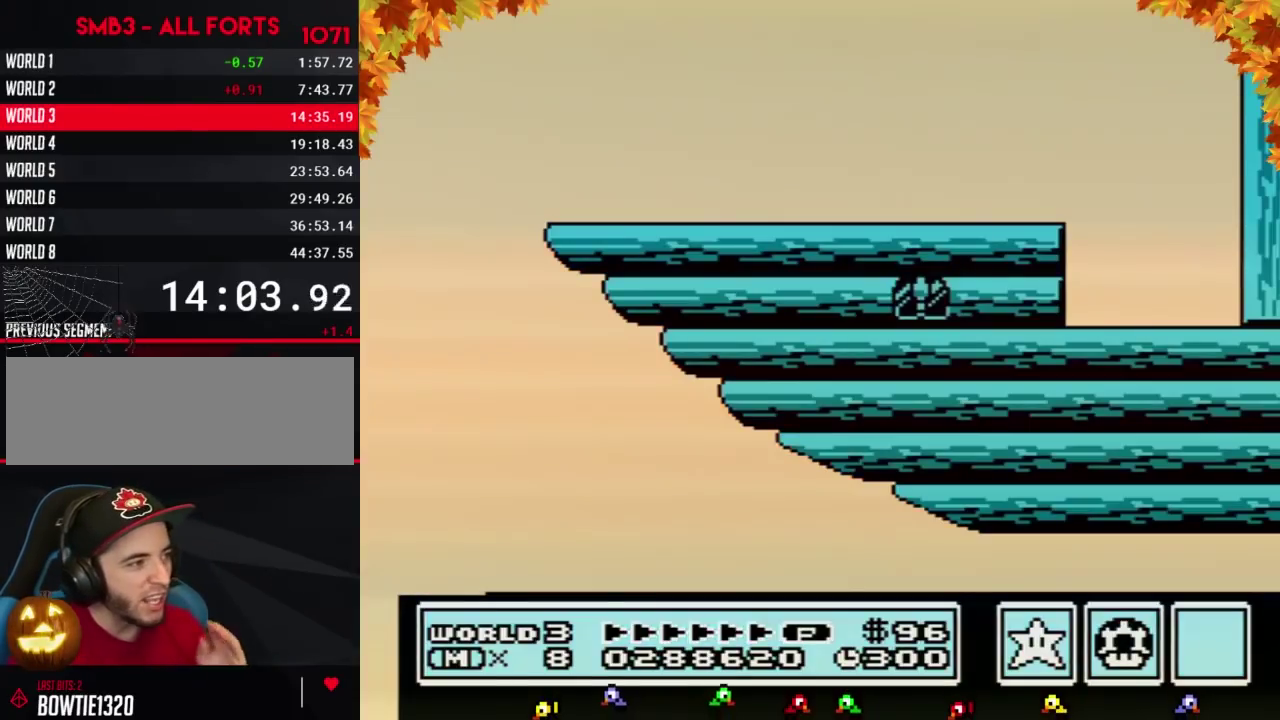
{"buttons": [], "events": [[17, "A", "down"], [150, "A", "up"], [233, "A", "down"], [367, "A", "up"]]}
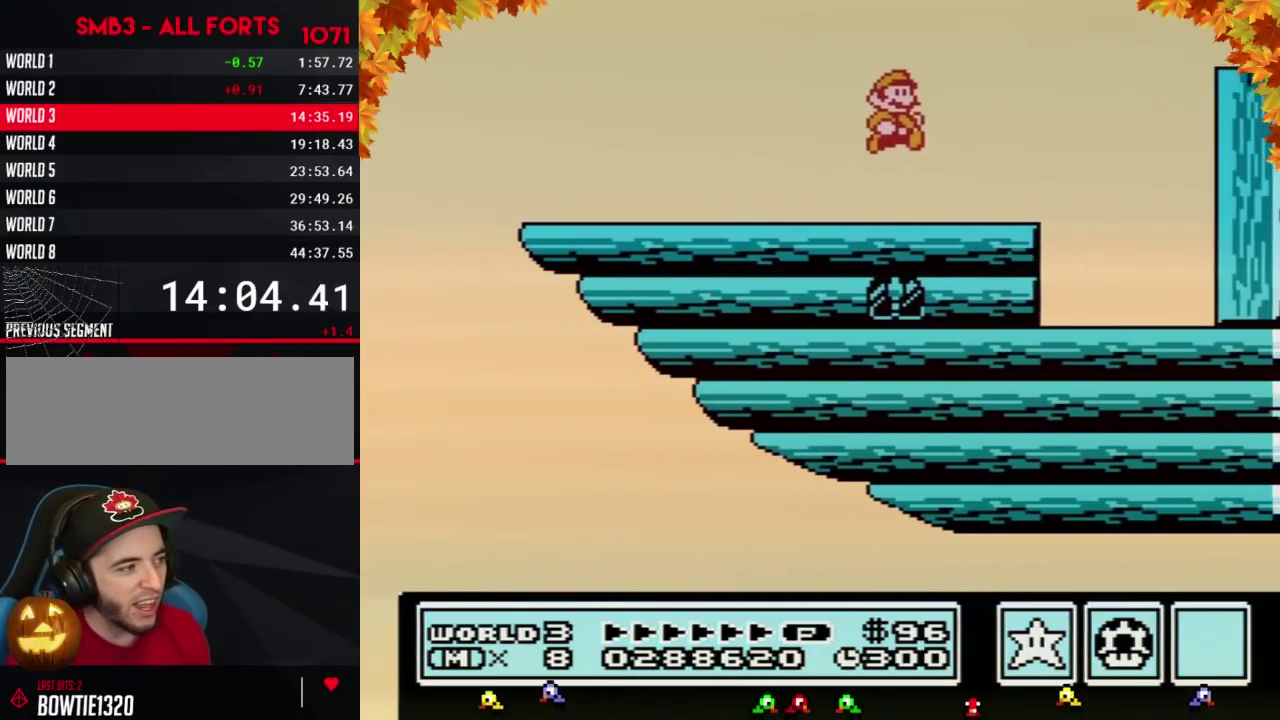
{"buttons": ["B", "DPAD_LEFT"], "events": [[333, "DPAD_LEFT", "down"], [417, "B", "down"]]}
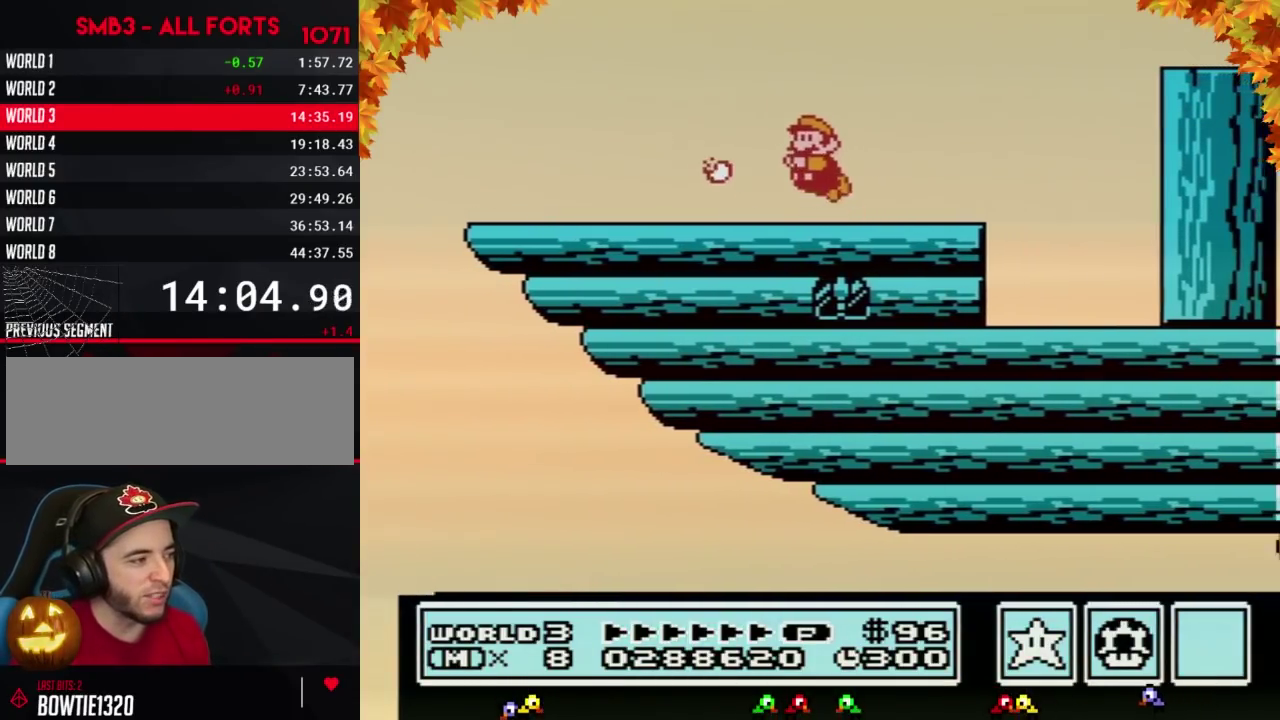
{"buttons": ["B"], "events": [[50, "A", "down"], [200, "A", "up"], [450, "DPAD_LEFT", "up"]]}
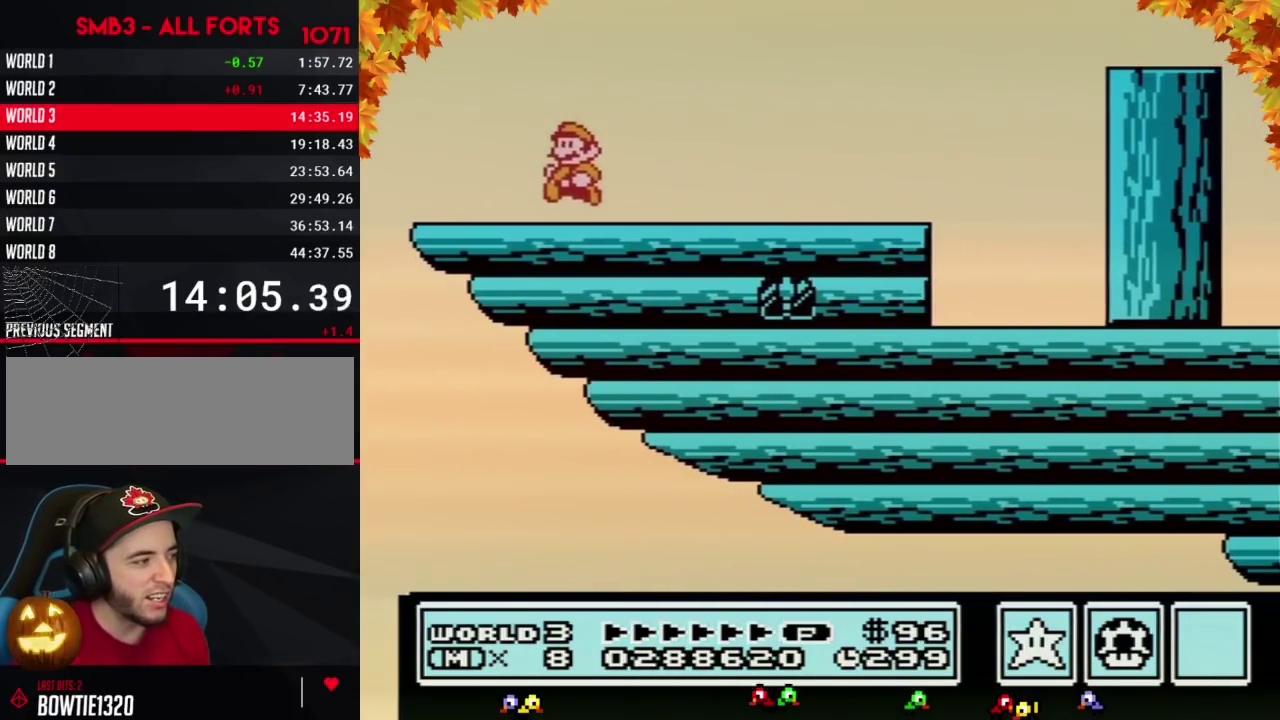
{"buttons": [], "events": [[117, "B", "up"], [400, "B", "down"], [450, "B", "up"]]}
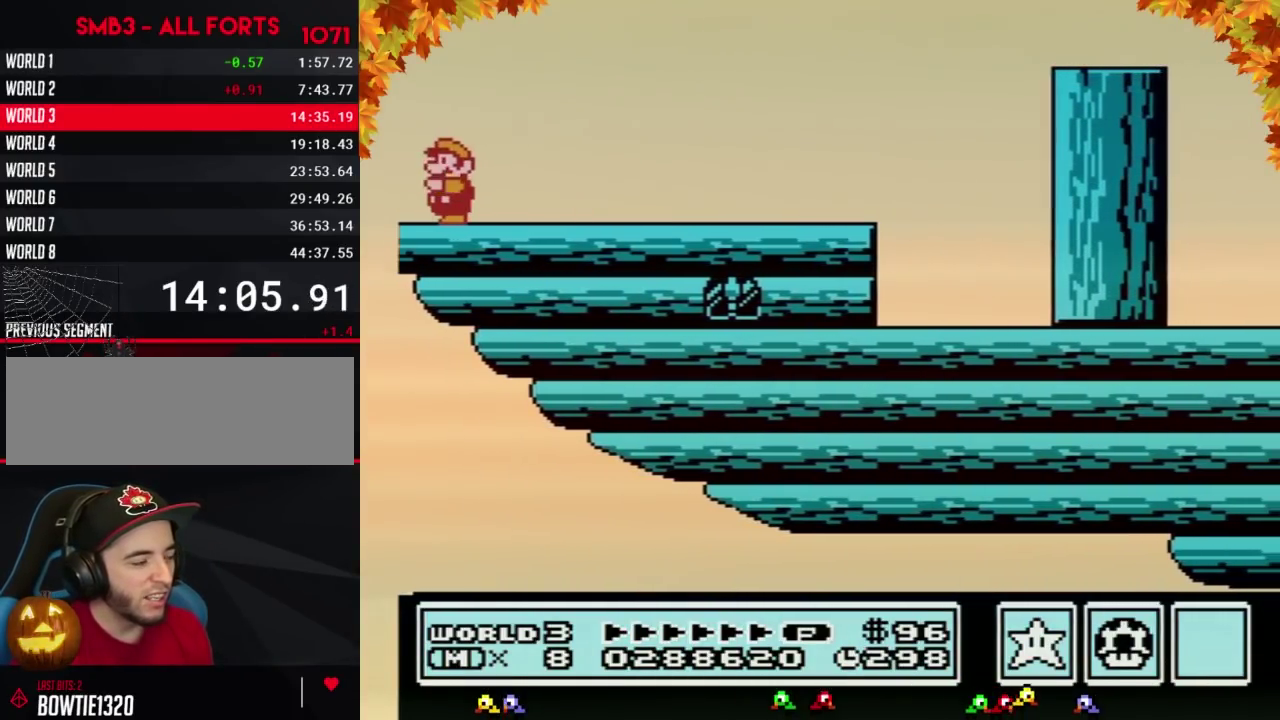
{"buttons": ["B", "DPAD_RIGHT"], "events": [[17, "B", "down"], [150, "DPAD_RIGHT", "down"]]}
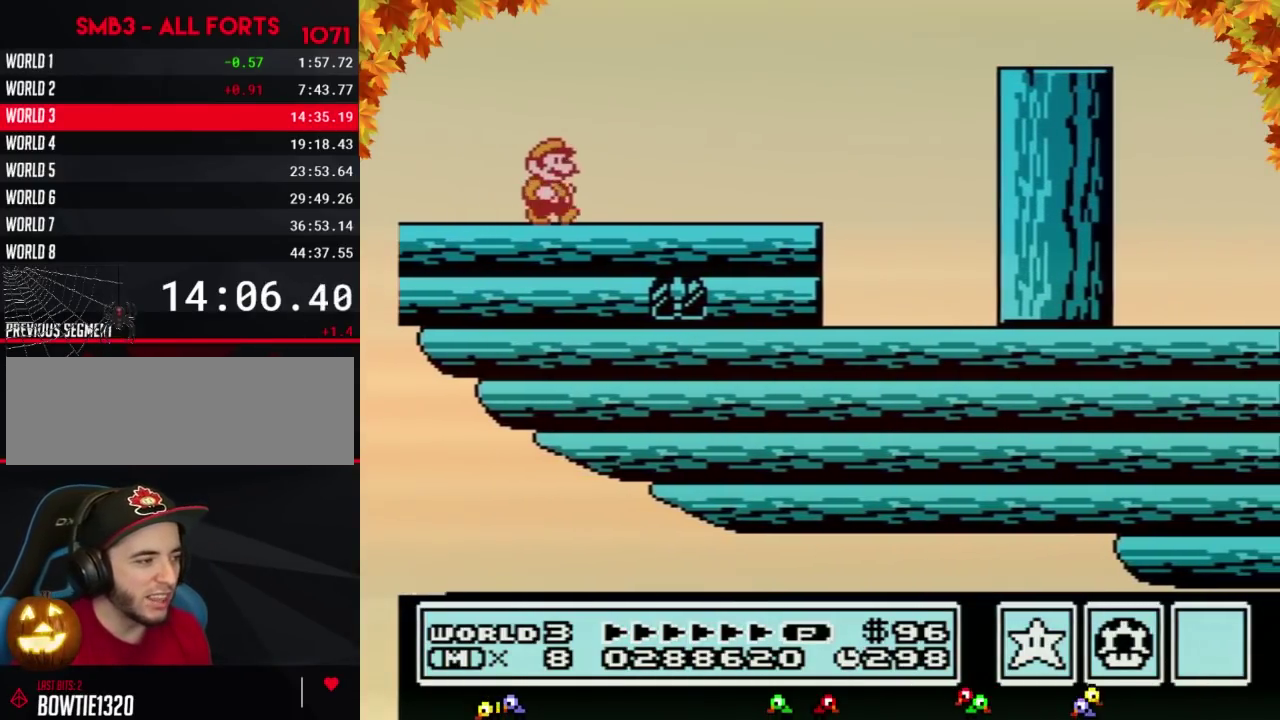
{"buttons": ["A", "B", "DPAD_RIGHT"], "events": [[367, "A", "down"]]}
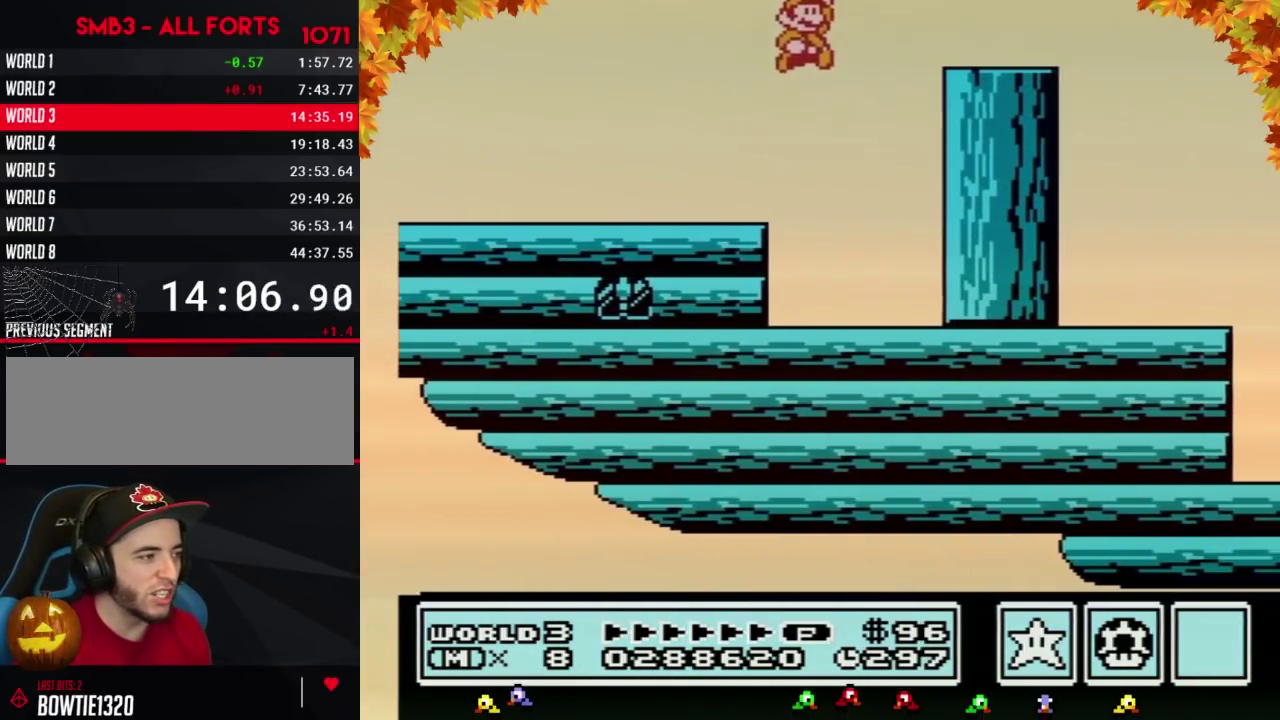
{"buttons": ["B"], "events": [[117, "A", "up"], [150, "B", "up"], [233, "DPAD_RIGHT", "up"], [300, "DPAD_LEFT", "down"], [333, "B", "down"], [400, "B", "up"], [400, "DPAD_LEFT", "up"], [483, "B", "down"]]}
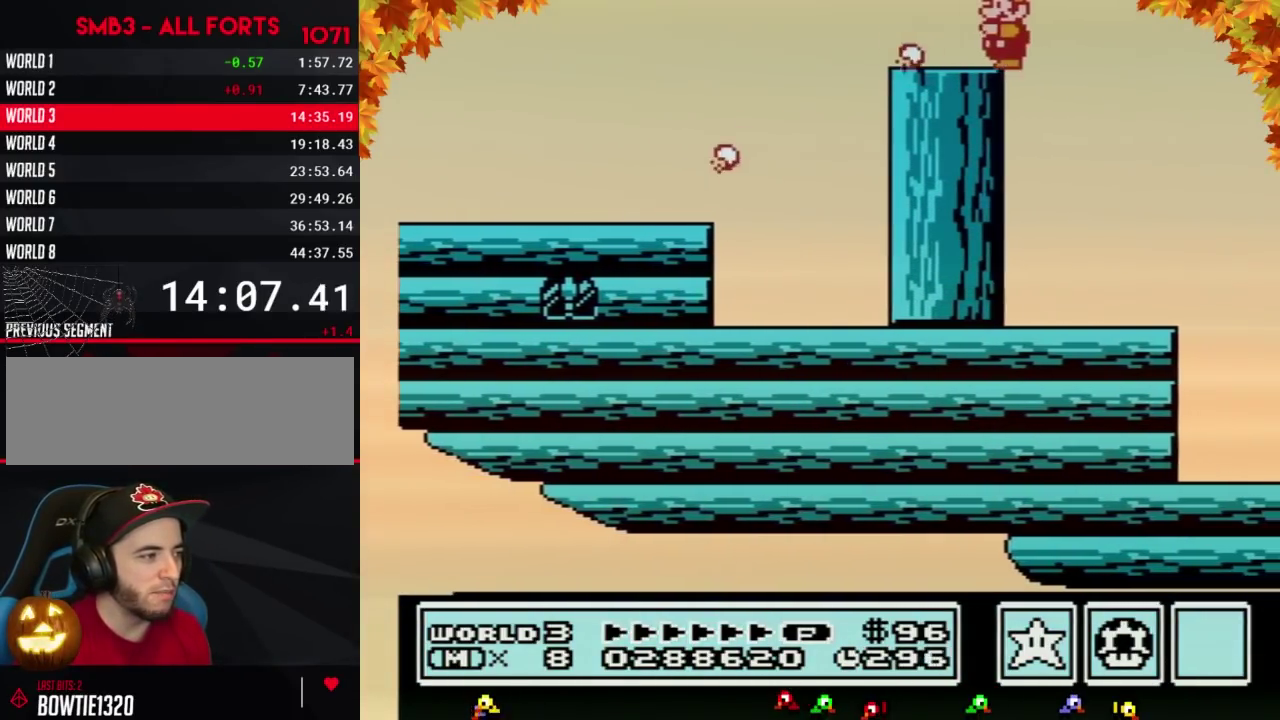
{"buttons": ["DPAD_RIGHT"], "events": [[83, "B", "up"], [400, "DPAD_RIGHT", "down"]]}
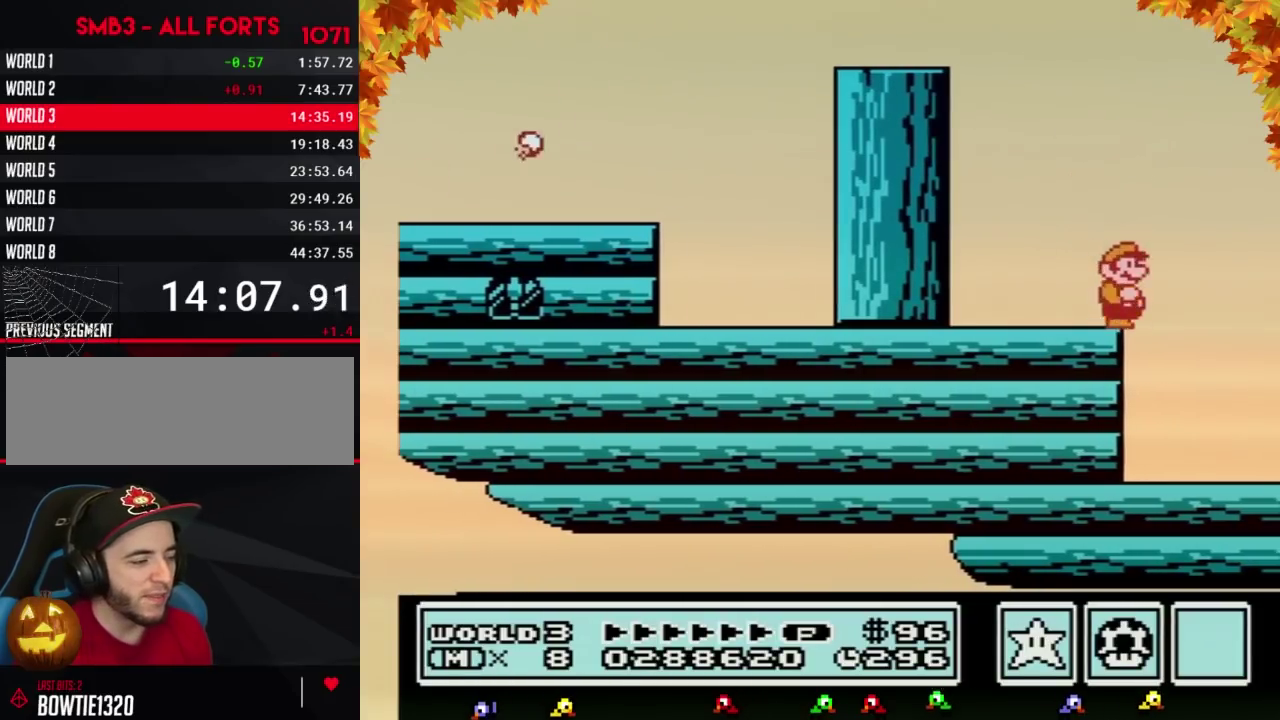
{"buttons": ["DPAD_RIGHT"], "events": []}
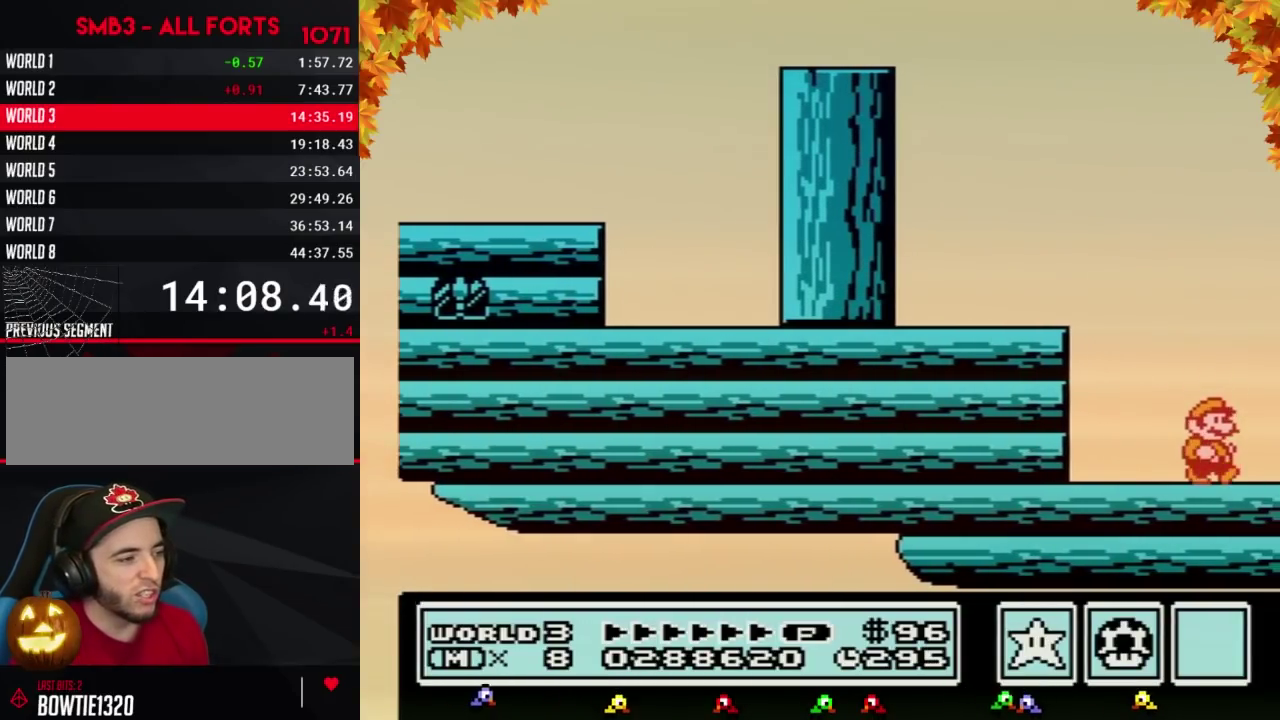
{"buttons": ["DPAD_RIGHT"], "events": []}